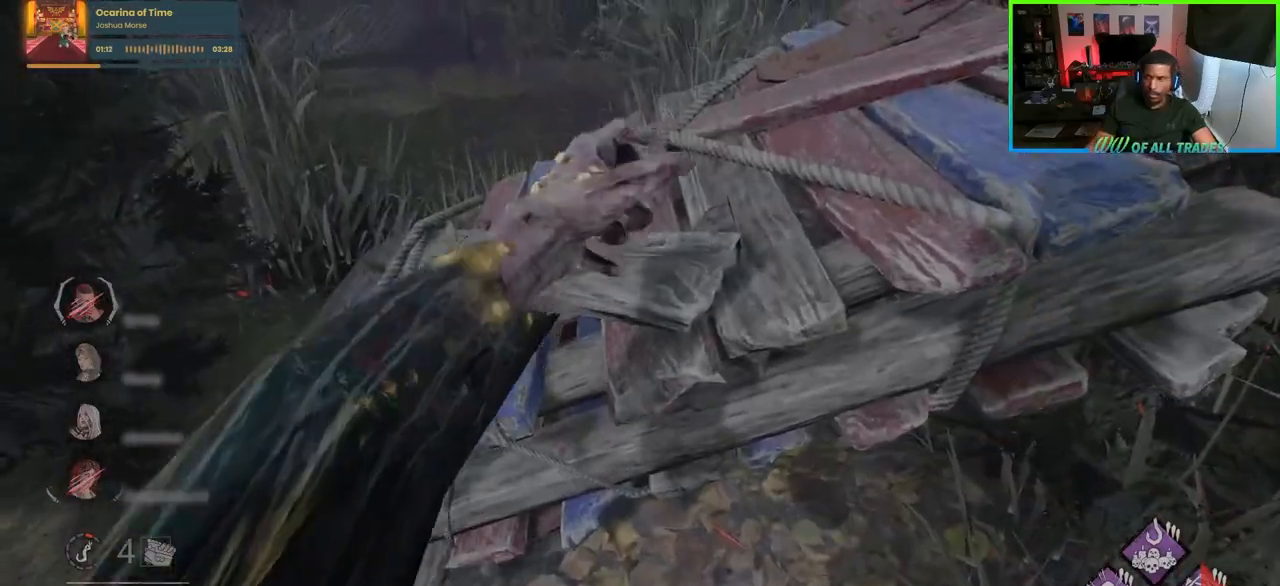
Gameplay with keyboard and mouse; each line is a JSON object with the keys and mouse buttons held at the frame after it. "events" lists presses ("down") and releases ("up") of "a", "ctrl", "d", "e", "f", "q", "r", "s", "shift", "space", "tab", "w", "mouse_left", "mouse_wheel", "mouse_right", "mouse_mb4" and "mouse_mb5" between this image and that frame as [ms after this image, input, new state], when the widget could be followed in between. "mouse_left", "mouse_wheel", "mouse_right", "mouse_mb4", "mouse_mb5" = the "left", "wheel", "right", "mb4", "mb5" buttons of the "mouse" list. No other keys are recorded. "wheel" means that the mouse wheel is clicked or scrolled. Not read: mouse_move.
{"keys": ["a", "w"], "mouse": [], "events": [[100, "d", "down"], [283, "d", "up"]]}
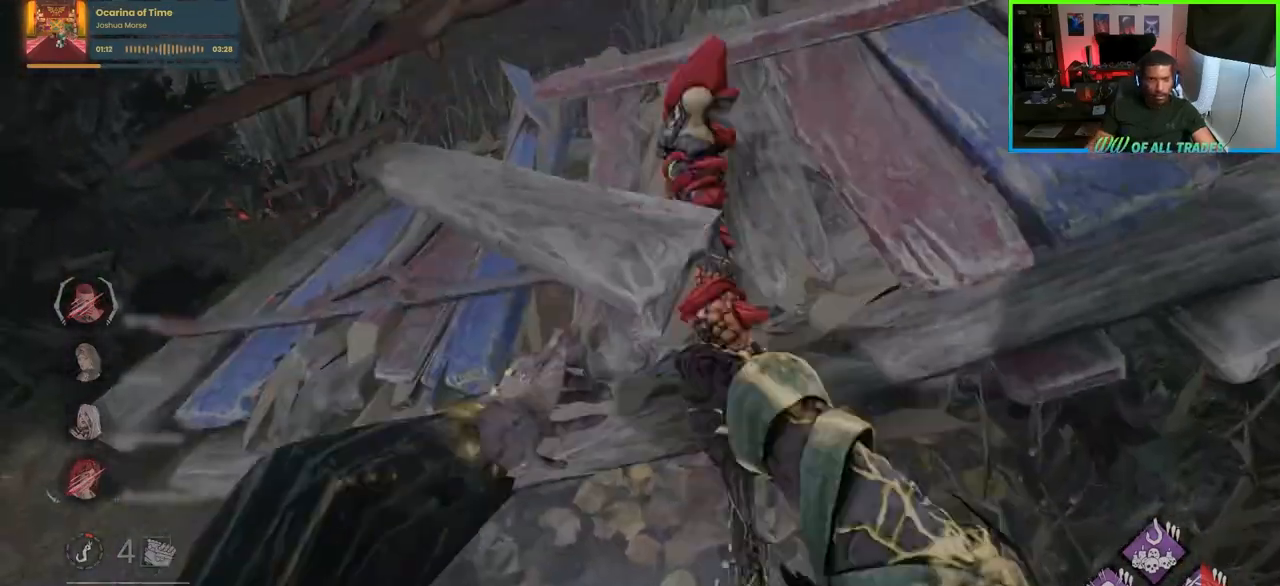
{"keys": ["w"], "mouse": [], "events": [[500, "a", "up"]]}
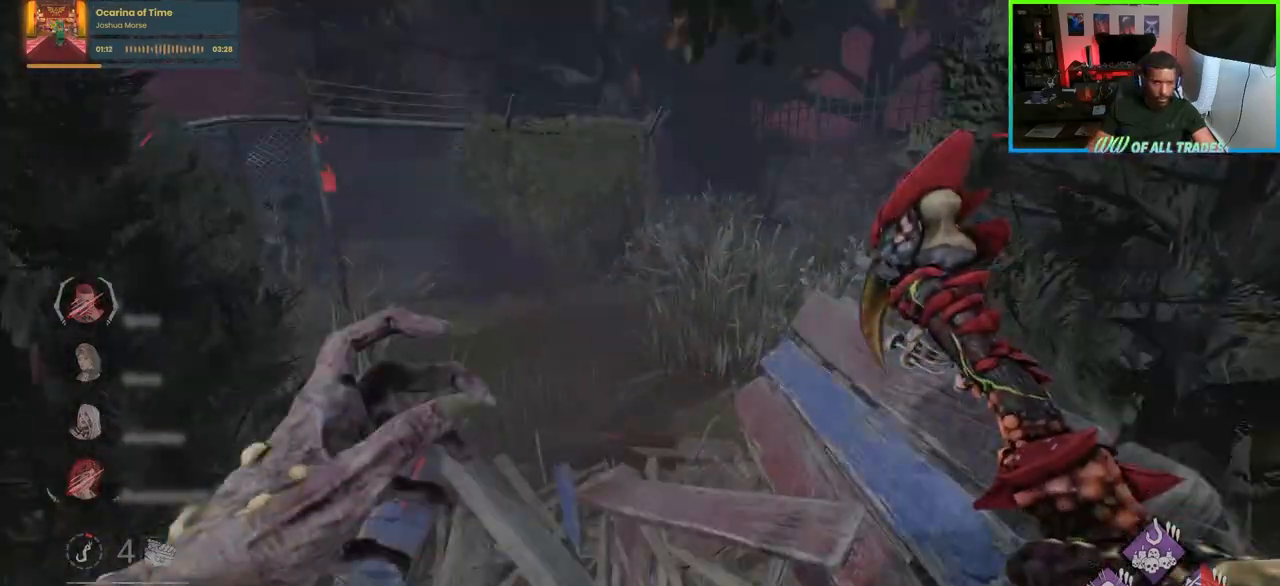
{"keys": ["d", "w"], "mouse": [], "events": [[100, "d", "down"]]}
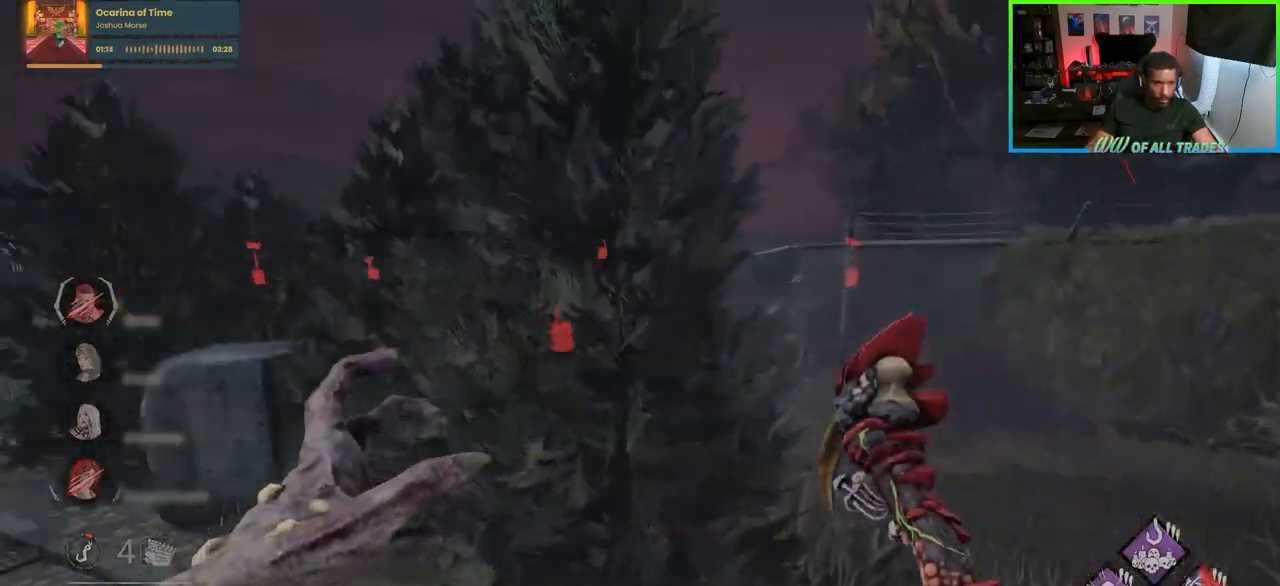
{"keys": ["d", "w"], "mouse": [], "events": []}
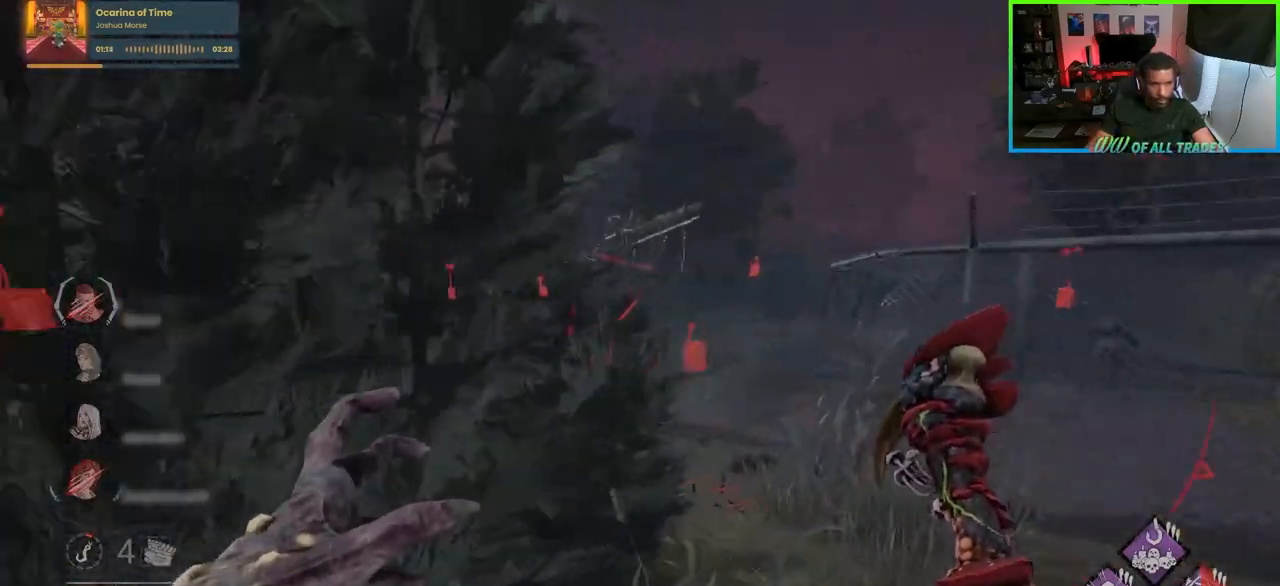
{"keys": ["w"], "mouse": [], "events": [[217, "d", "up"]]}
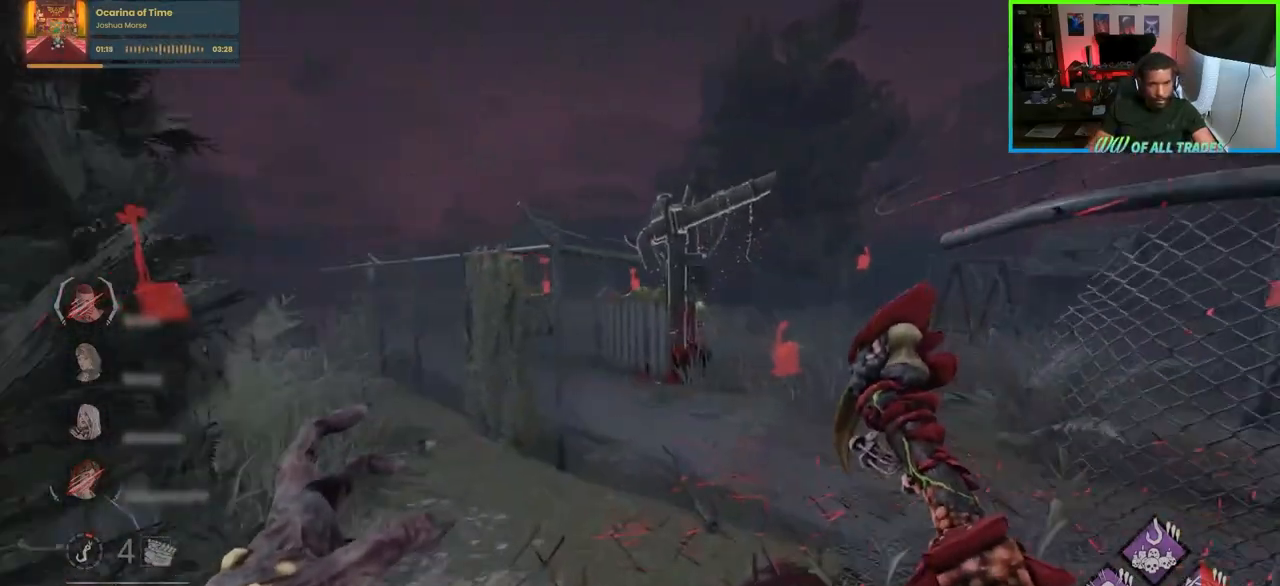
{"keys": ["w"], "mouse": [], "events": [[150, "a", "down"], [417, "a", "up"]]}
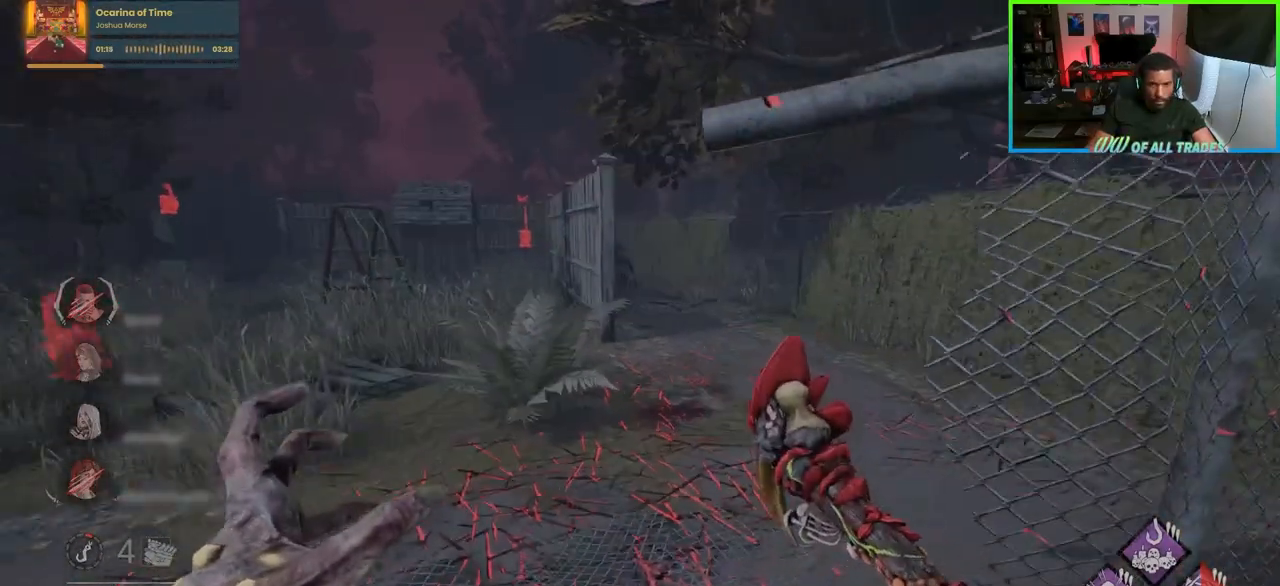
{"keys": ["d", "w"], "mouse": [], "events": [[267, "d", "down"]]}
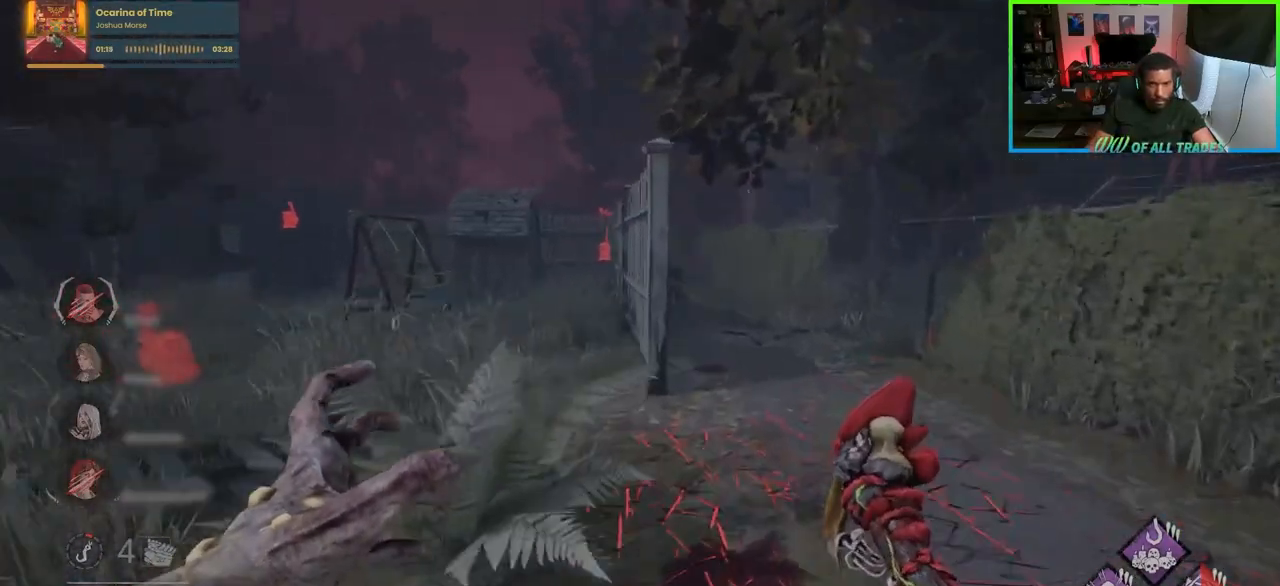
{"keys": ["d", "w"], "mouse": [], "events": [[233, "mouse_right", "down"], [383, "mouse_right", "up"]]}
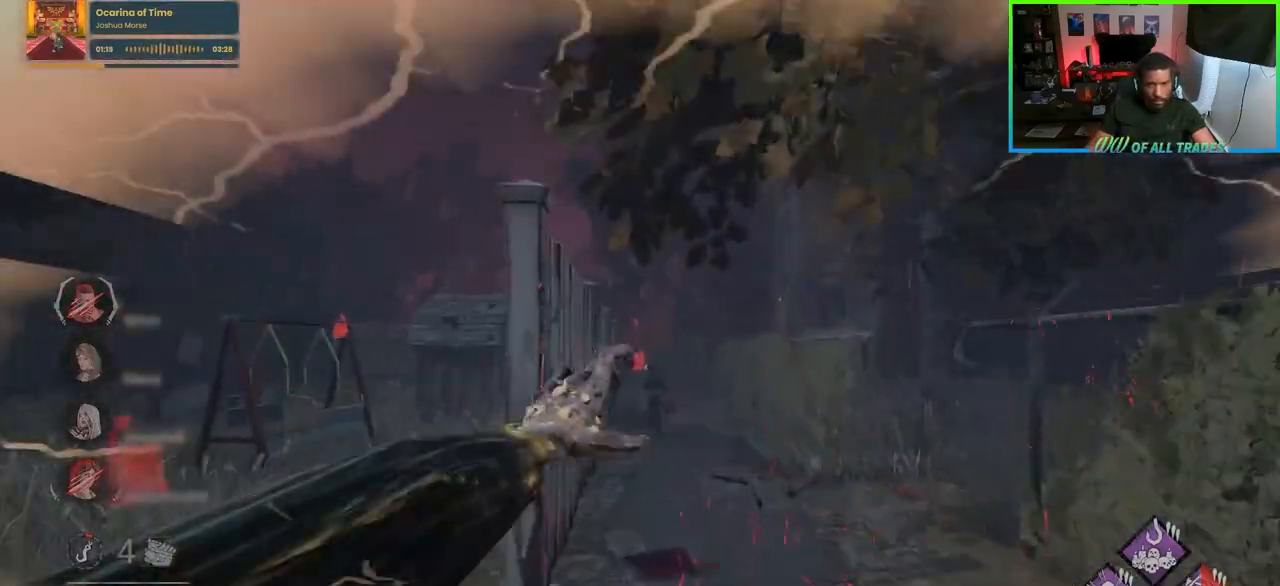
{"keys": ["w"], "mouse": [], "events": [[33, "d", "up"]]}
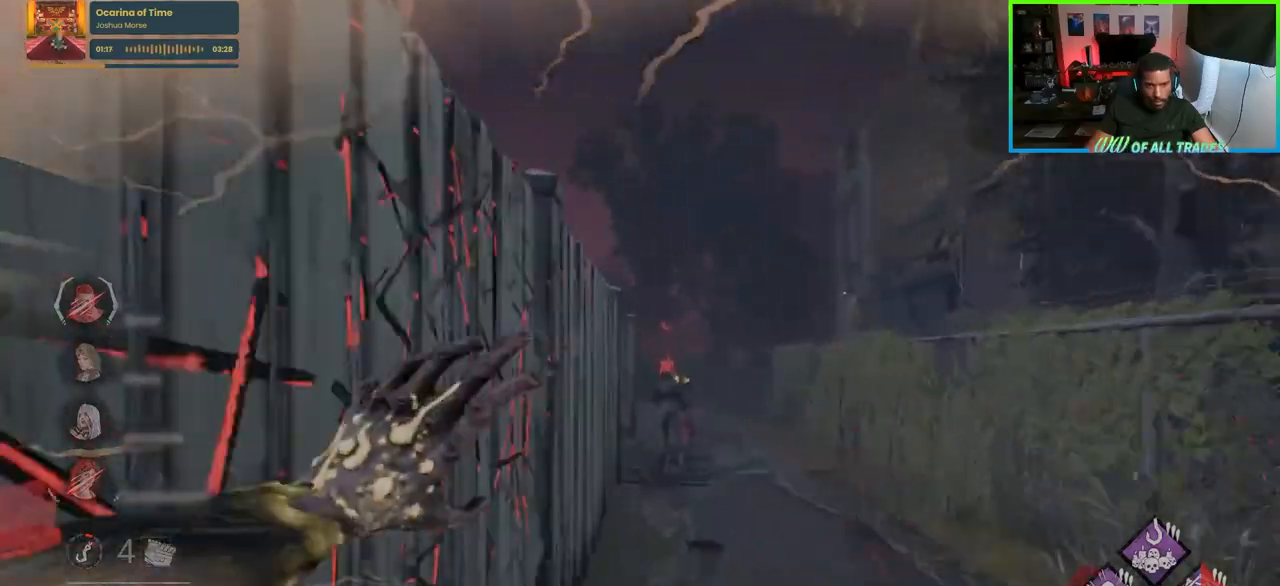
{"keys": ["d", "w"], "mouse": [], "events": [[367, "d", "down"]]}
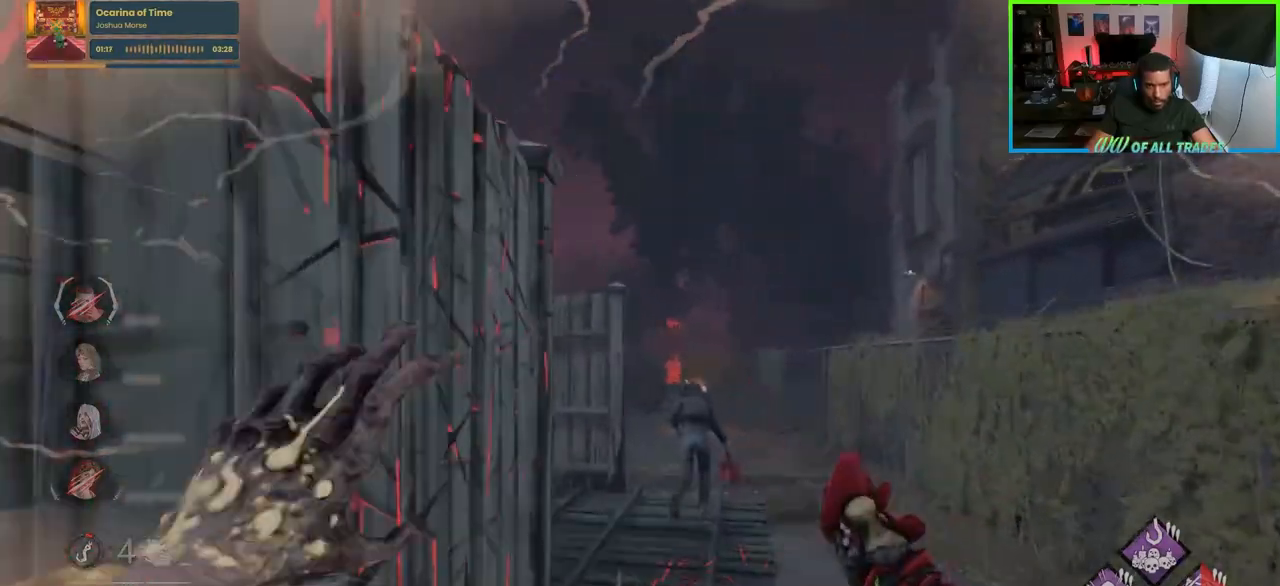
{"keys": ["d", "w"], "mouse": [], "events": [[283, "d", "up"], [467, "d", "down"]]}
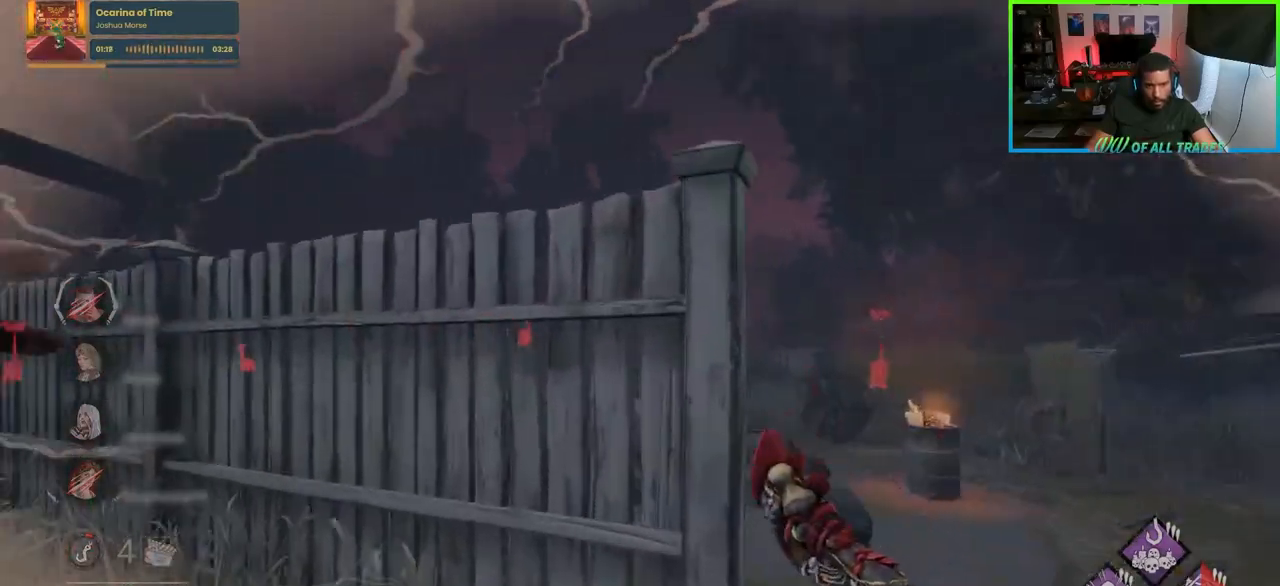
{"keys": ["d", "w"], "mouse": [], "events": []}
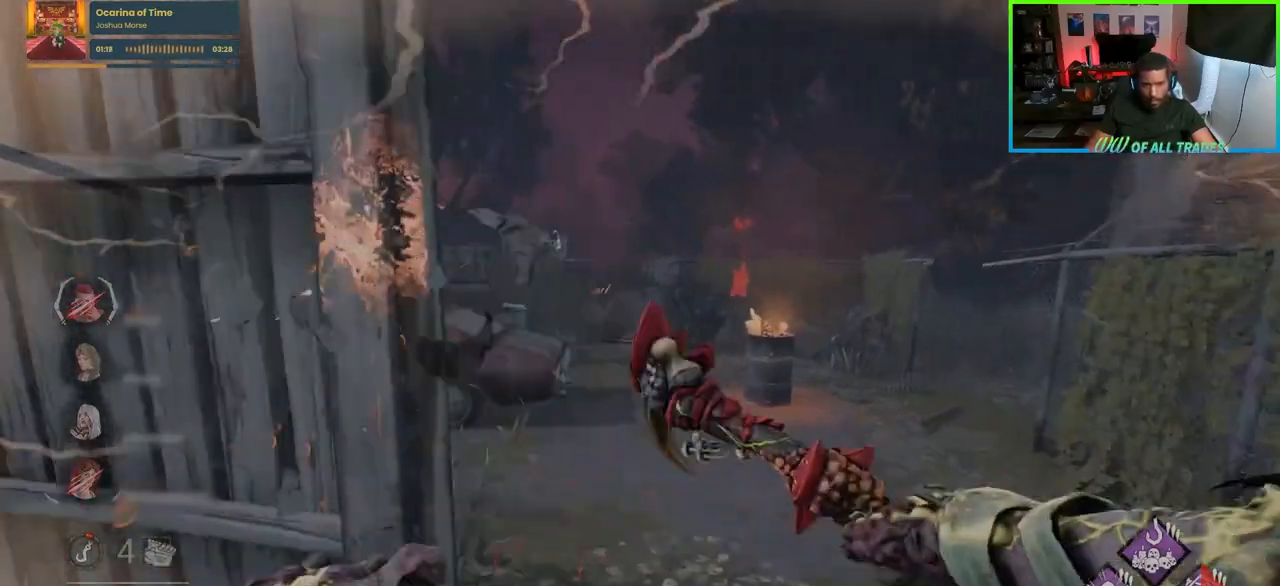
{"keys": ["w"], "mouse": [], "events": [[217, "mouse_right", "down"], [300, "d", "up"], [333, "mouse_right", "up"]]}
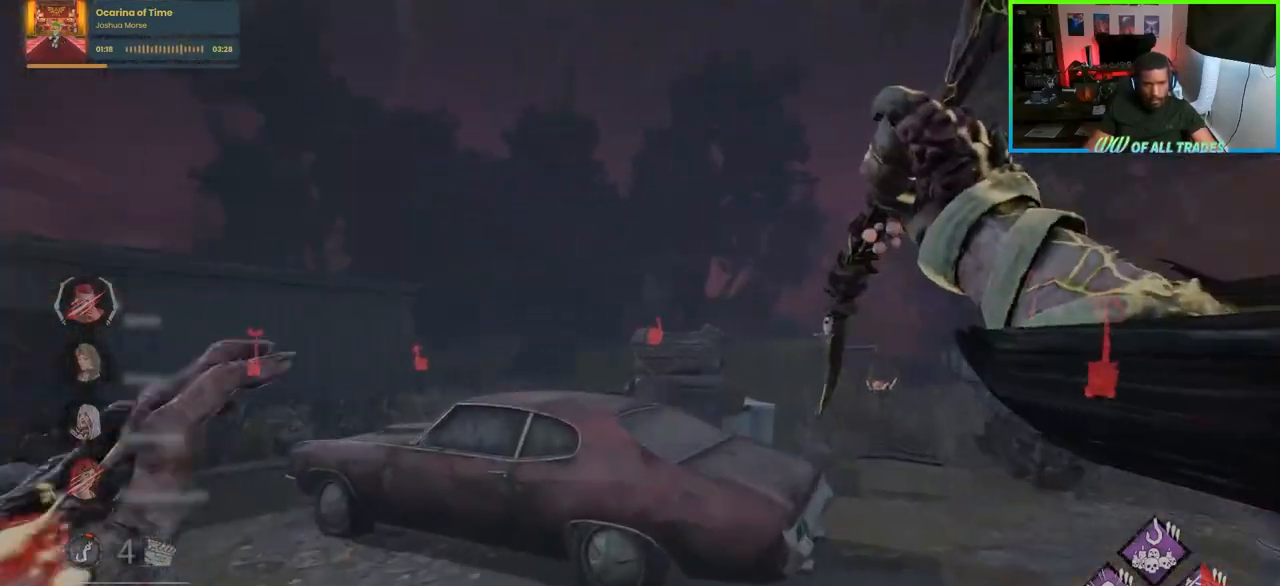
{"keys": ["a", "w"], "mouse": [], "events": [[367, "a", "down"]]}
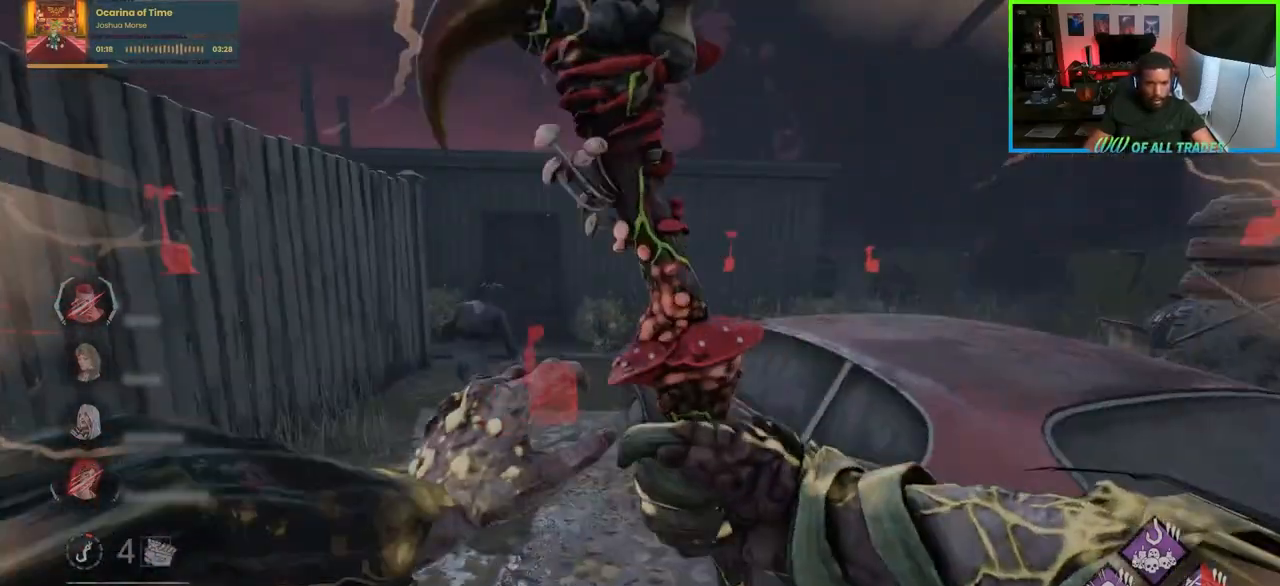
{"keys": ["w"], "mouse": ["left"], "events": [[183, "mouse_right", "down"], [233, "a", "up"], [300, "mouse_right", "up"], [500, "mouse_left", "down"]]}
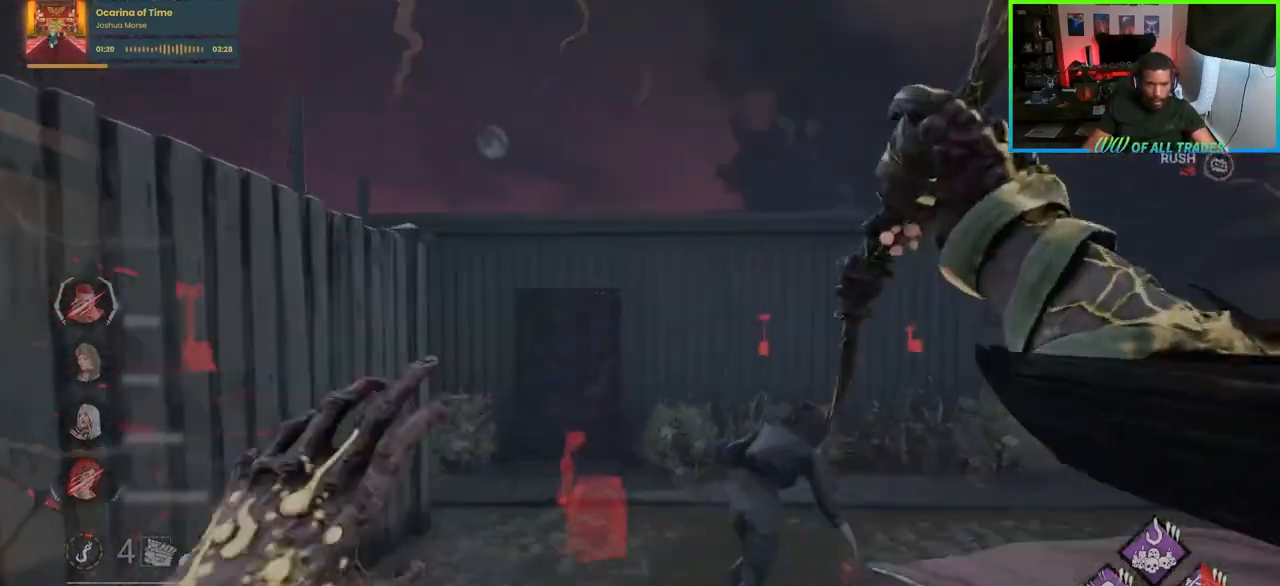
{"keys": ["a", "s"], "mouse": [], "events": [[33, "a", "down"], [100, "mouse_left", "up"], [150, "mouse_left", "down"], [200, "mouse_left", "up"], [200, "w", "up"], [233, "mouse_left", "down"], [317, "mouse_left", "up"], [350, "mouse_left", "down"], [400, "mouse_left", "up"], [483, "s", "down"]]}
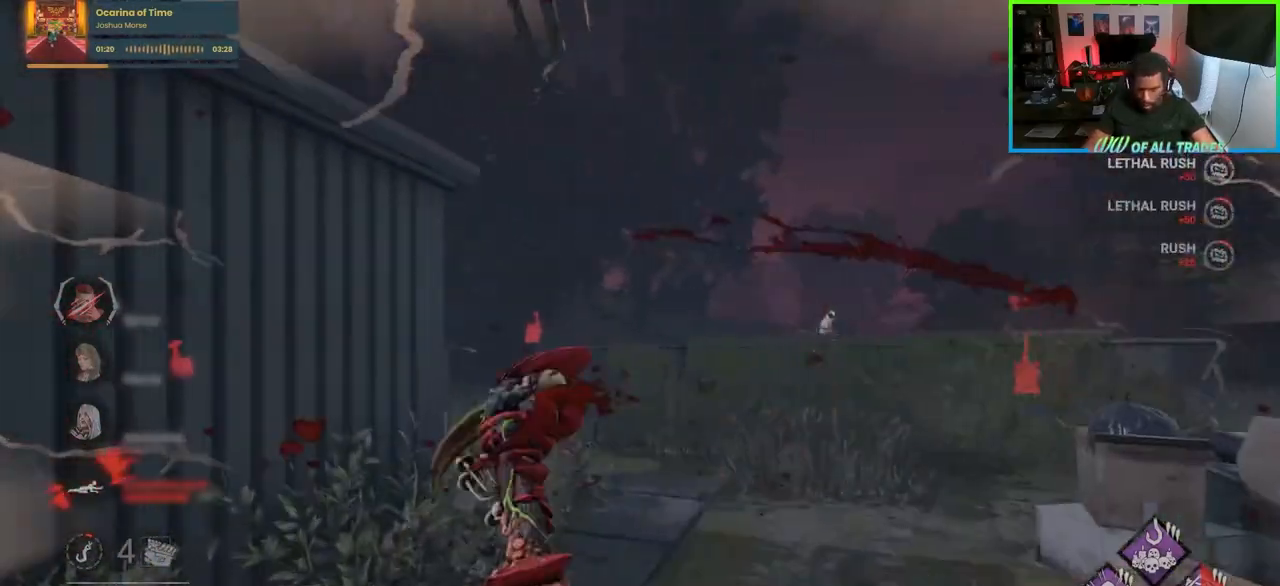
{"keys": ["d"], "mouse": [], "events": [[33, "a", "up"], [233, "d", "down"], [367, "s", "up"]]}
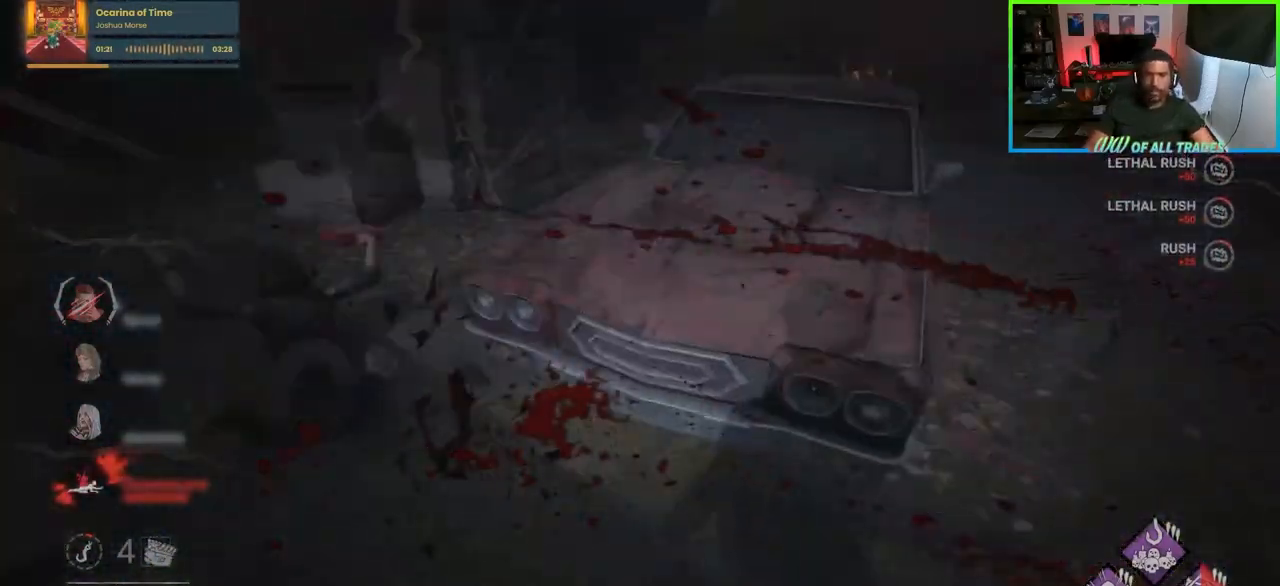
{"keys": ["a", "w"], "mouse": [], "events": [[50, "w", "down"], [117, "a", "down"], [133, "d", "up"]]}
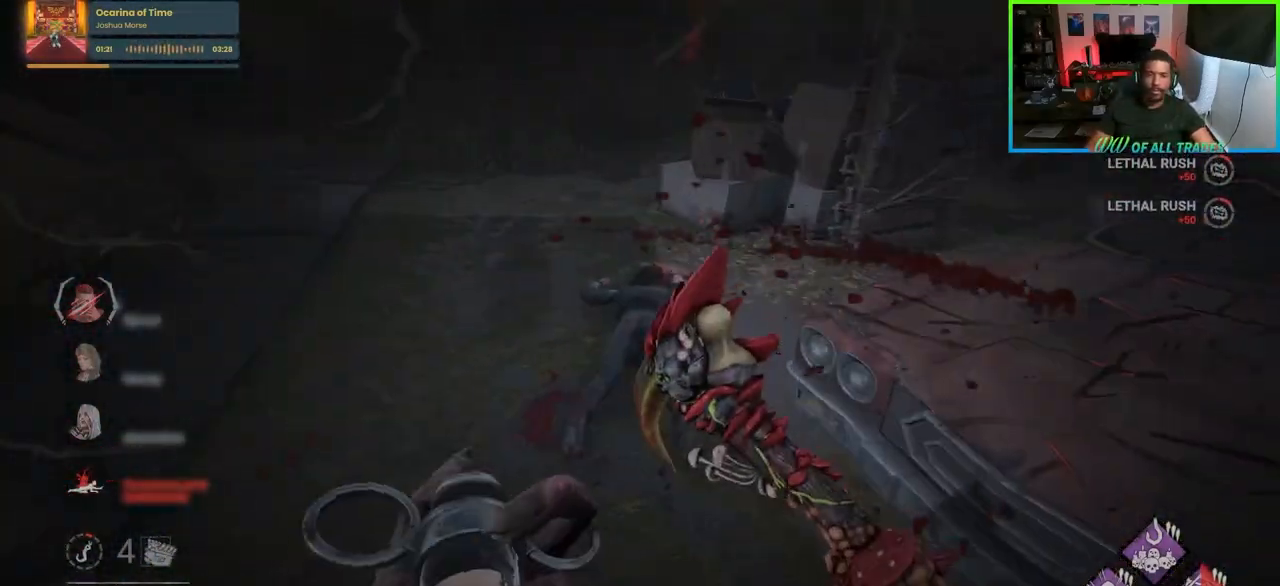
{"keys": ["d", "w"], "mouse": [], "events": [[217, "a", "up"], [333, "d", "down"]]}
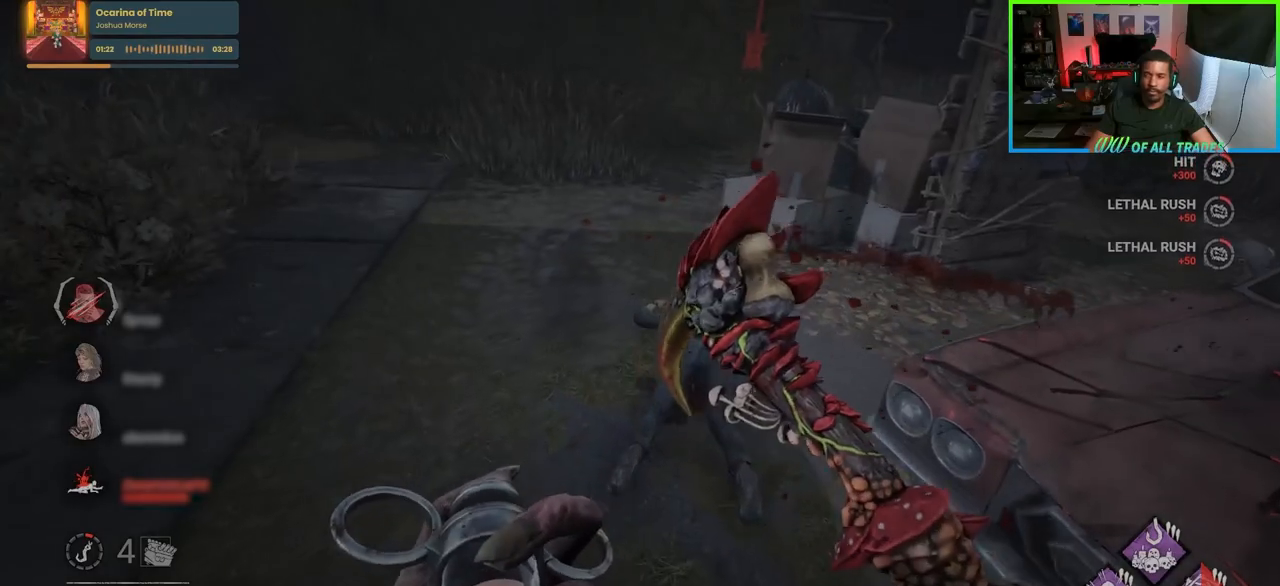
{"keys": ["a", "d", "w"], "mouse": [], "events": [[33, "d", "up"], [83, "a", "down"], [317, "a", "up"], [317, "d", "down"], [483, "a", "down"]]}
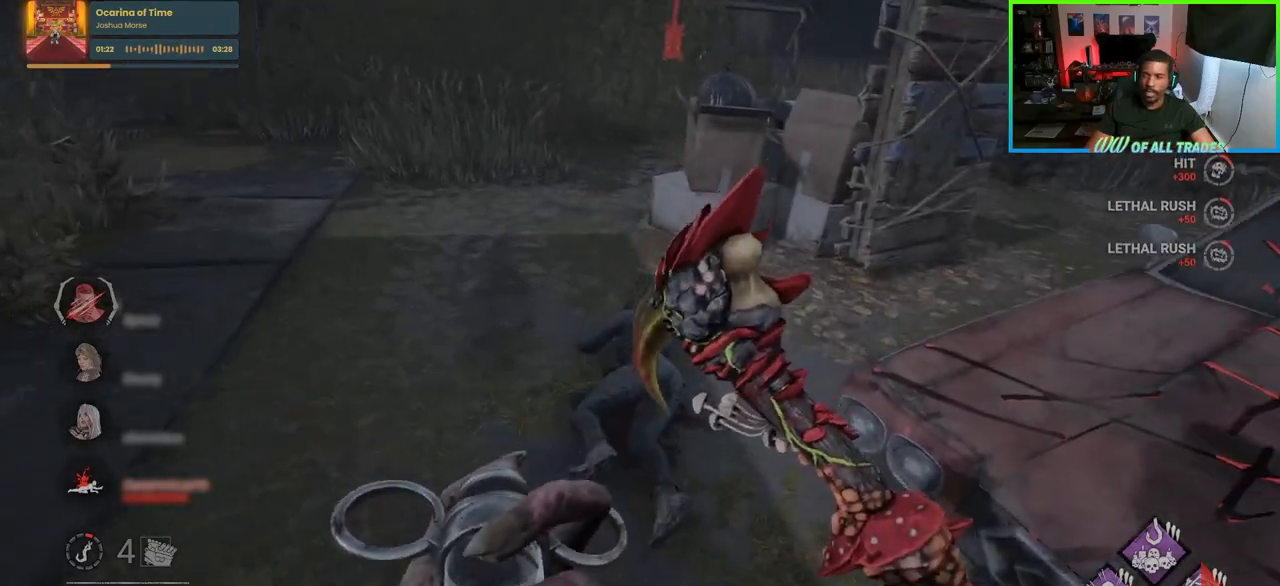
{"keys": ["a", "w"], "mouse": [], "events": [[33, "d", "up"]]}
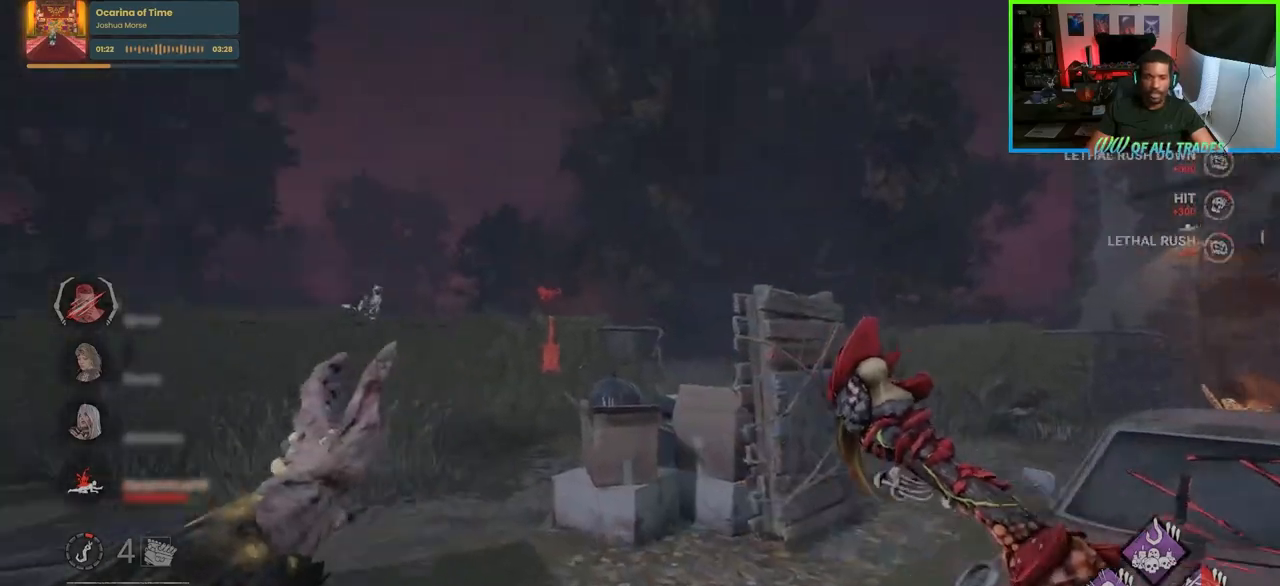
{"keys": ["a", "w"], "mouse": [], "events": [[83, "a", "up"], [267, "a", "down"]]}
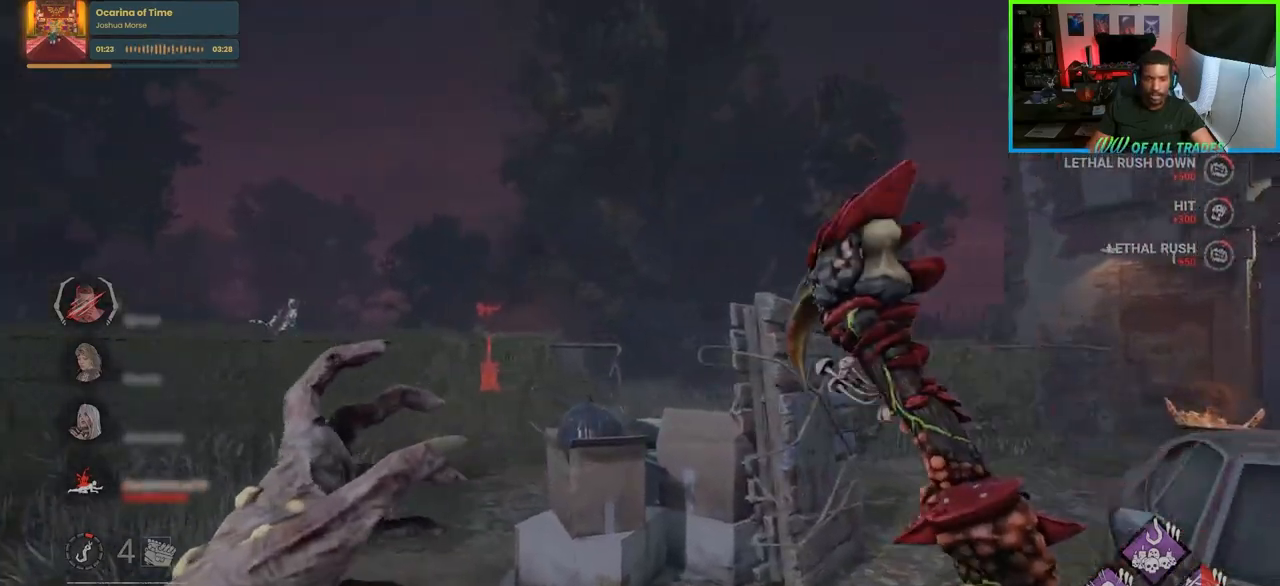
{"keys": ["a", "space", "w"], "mouse": [], "events": [[483, "space", "down"]]}
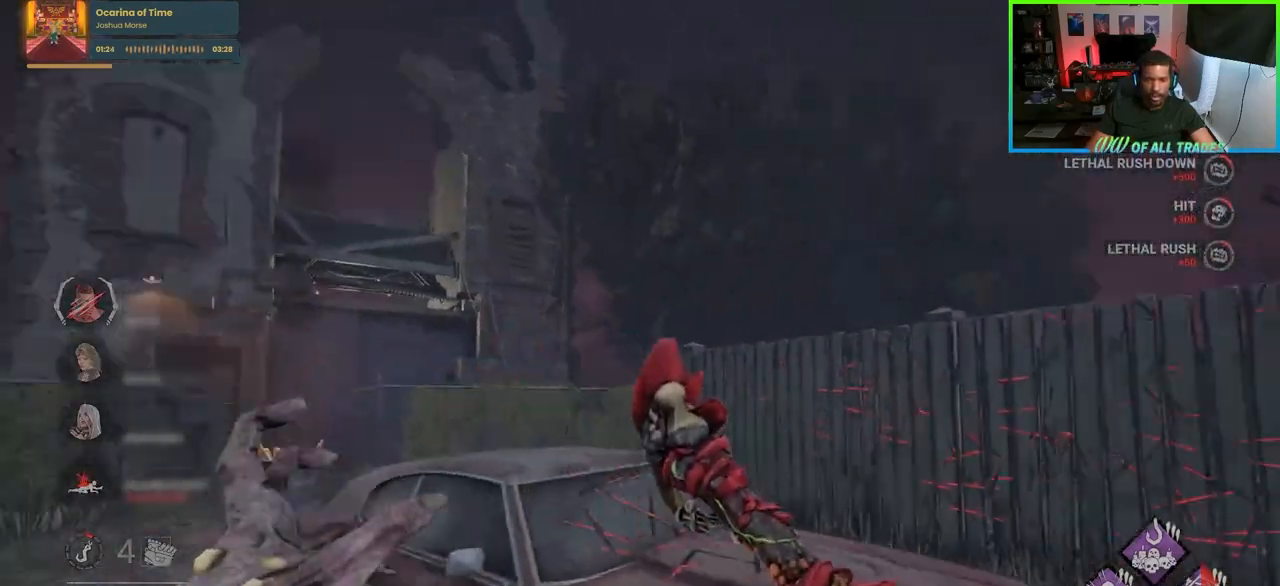
{"keys": ["d"], "mouse": [], "events": [[67, "a", "up"], [117, "space", "up"], [200, "w", "up"], [250, "space", "down"], [267, "space", "up"], [367, "d", "down"]]}
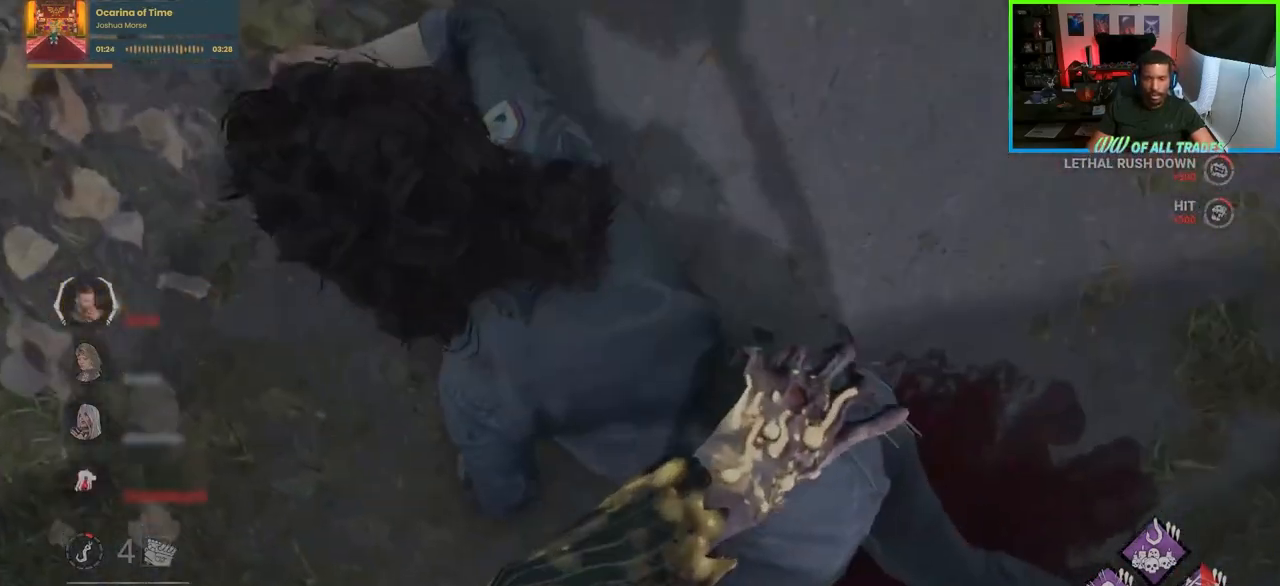
{"keys": ["d"], "mouse": [], "events": [[133, "w", "down"], [217, "d", "up"], [400, "d", "down"], [500, "w", "up"]]}
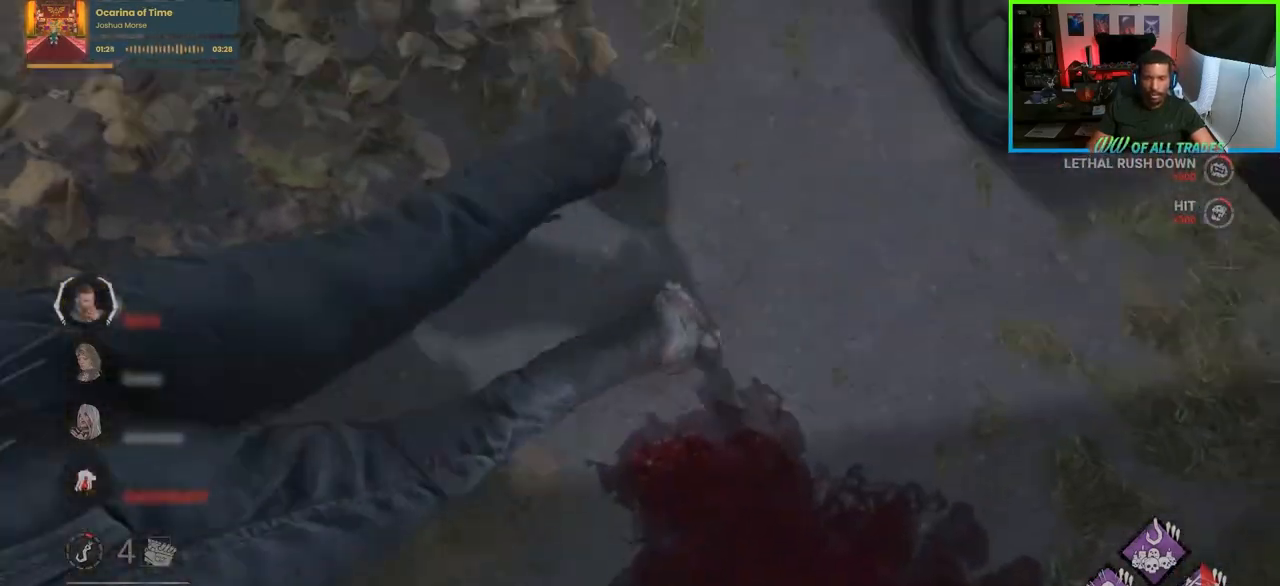
{"keys": ["w"], "mouse": [], "events": [[333, "w", "down"], [417, "d", "up"]]}
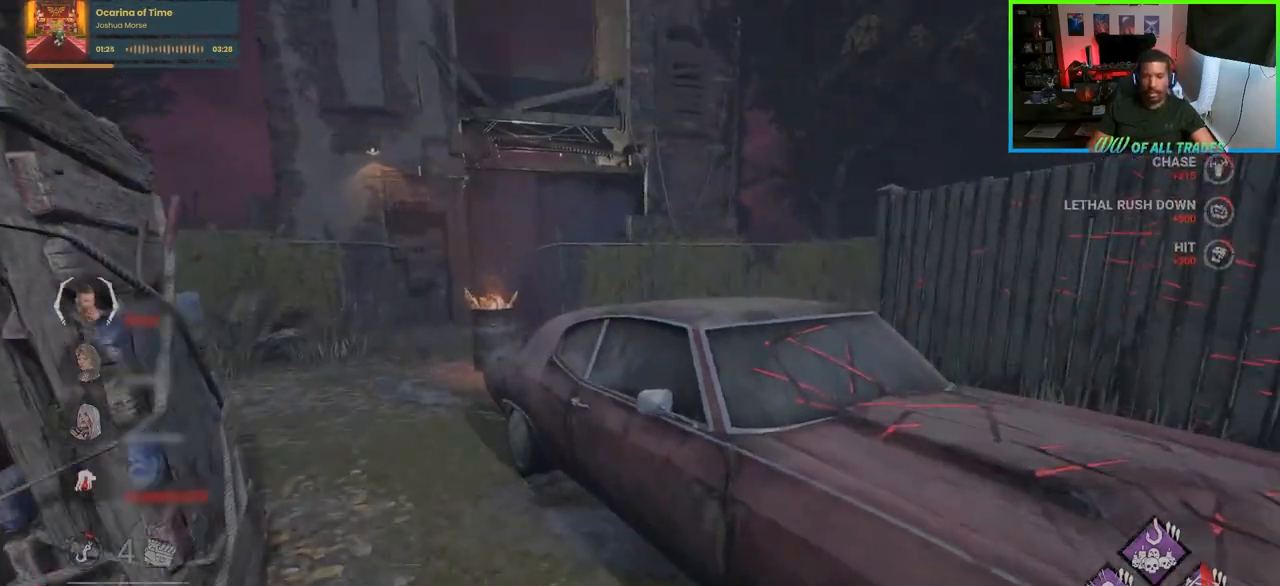
{"keys": ["a", "w"], "mouse": [], "events": [[33, "a", "down"]]}
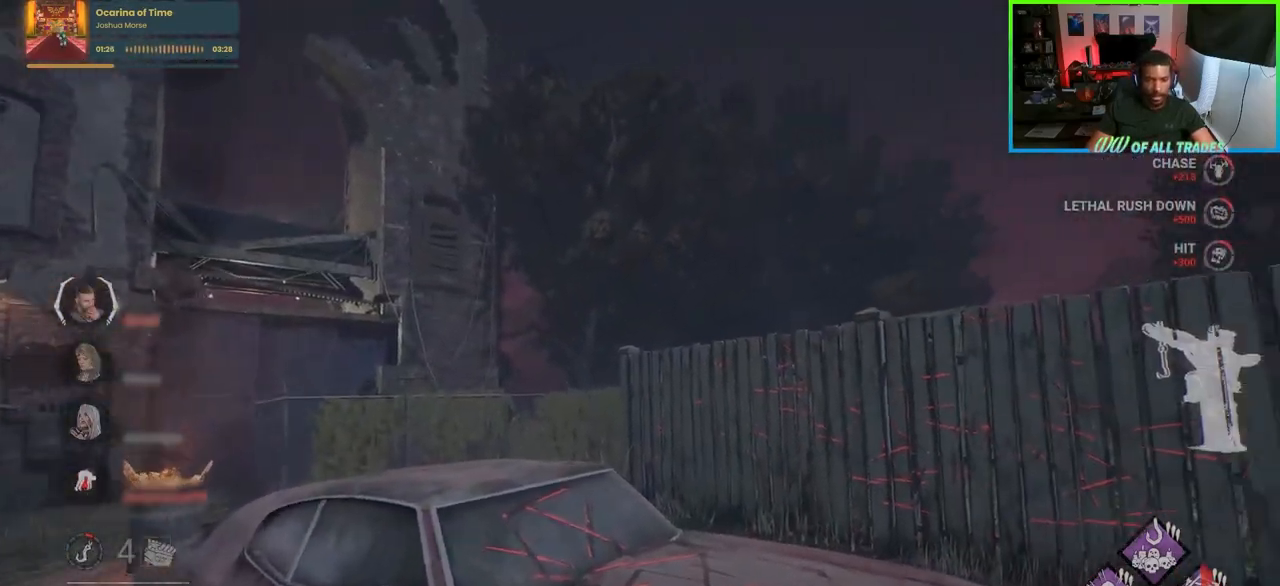
{"keys": ["a", "w"], "mouse": [], "events": []}
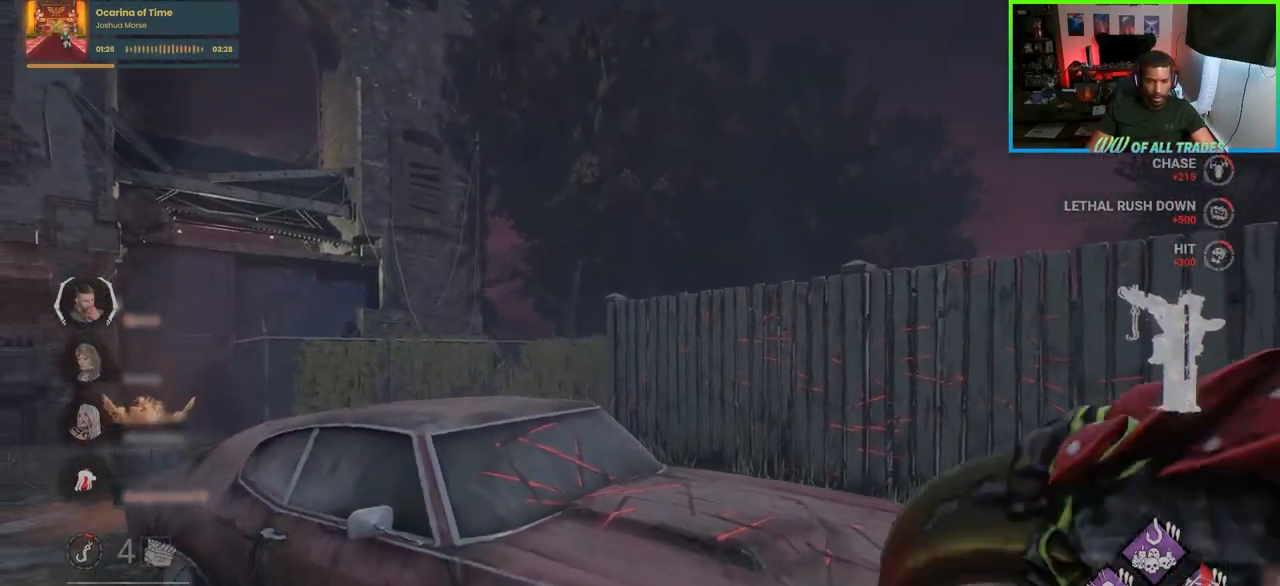
{"keys": ["d", "w"], "mouse": [], "events": [[67, "a", "up"], [67, "d", "down"]]}
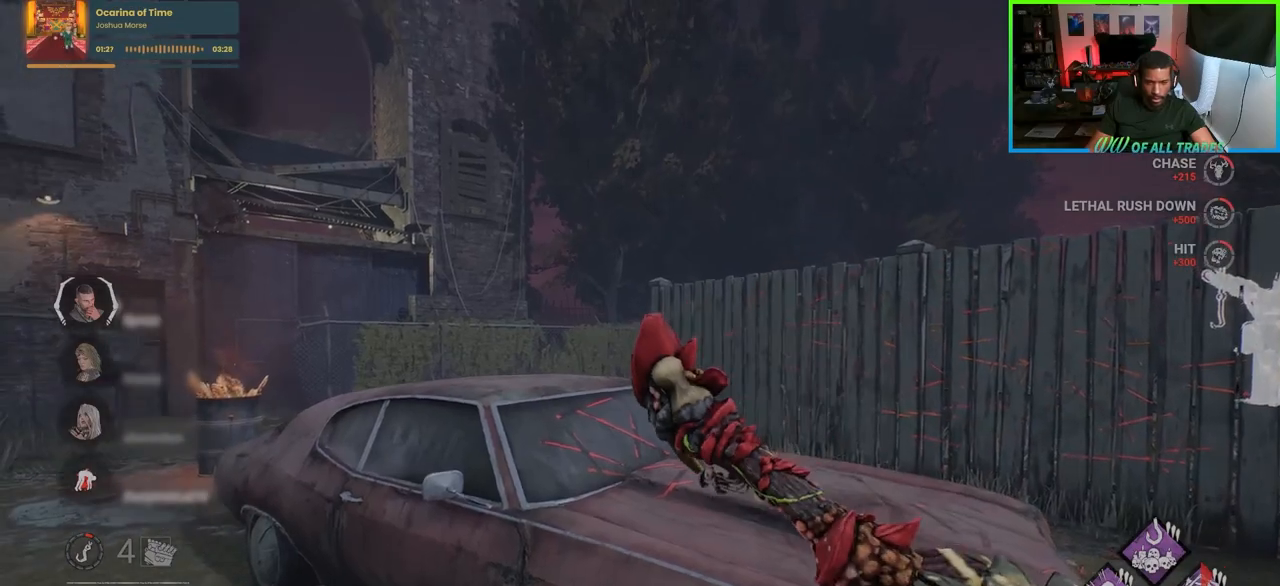
{"keys": ["w"], "mouse": [], "events": [[367, "d", "up"]]}